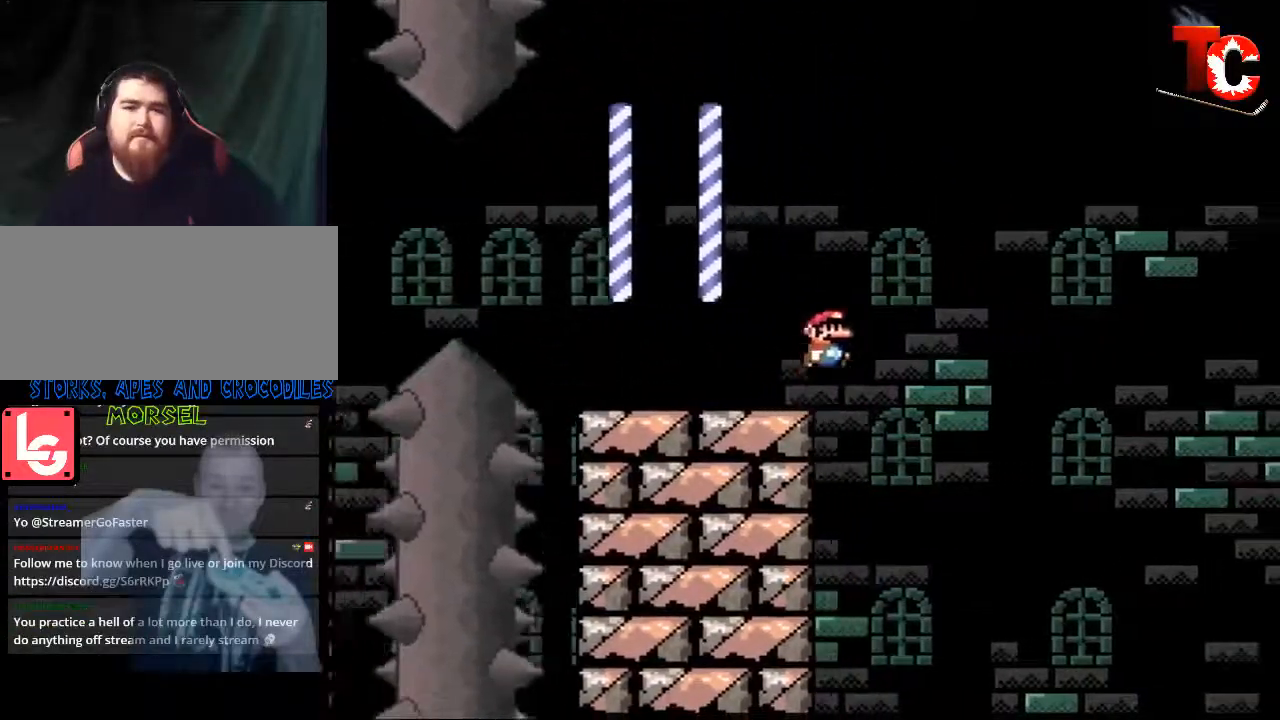
Gameplay with a controller (Nintendo layout); each line is a JSON object with the inputs held at the frame after it. "events" lists button and stick changes between this image and that frame as [ms after this image, input, new state], when the widget could be followed in between. Not read: L3 R3.
{"buttons": ["B", "Y", "DPAD_RIGHT"], "events": []}
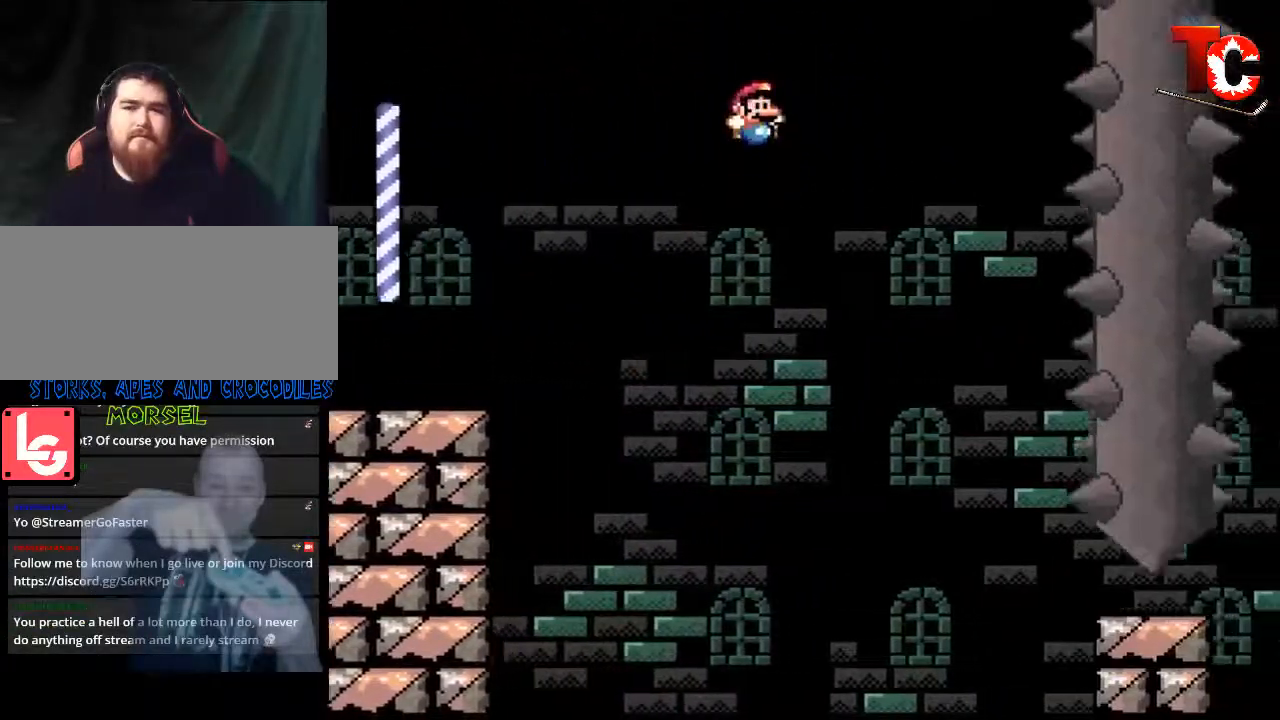
{"buttons": ["Y", "DPAD_RIGHT"], "events": [[150, "B", "up"]]}
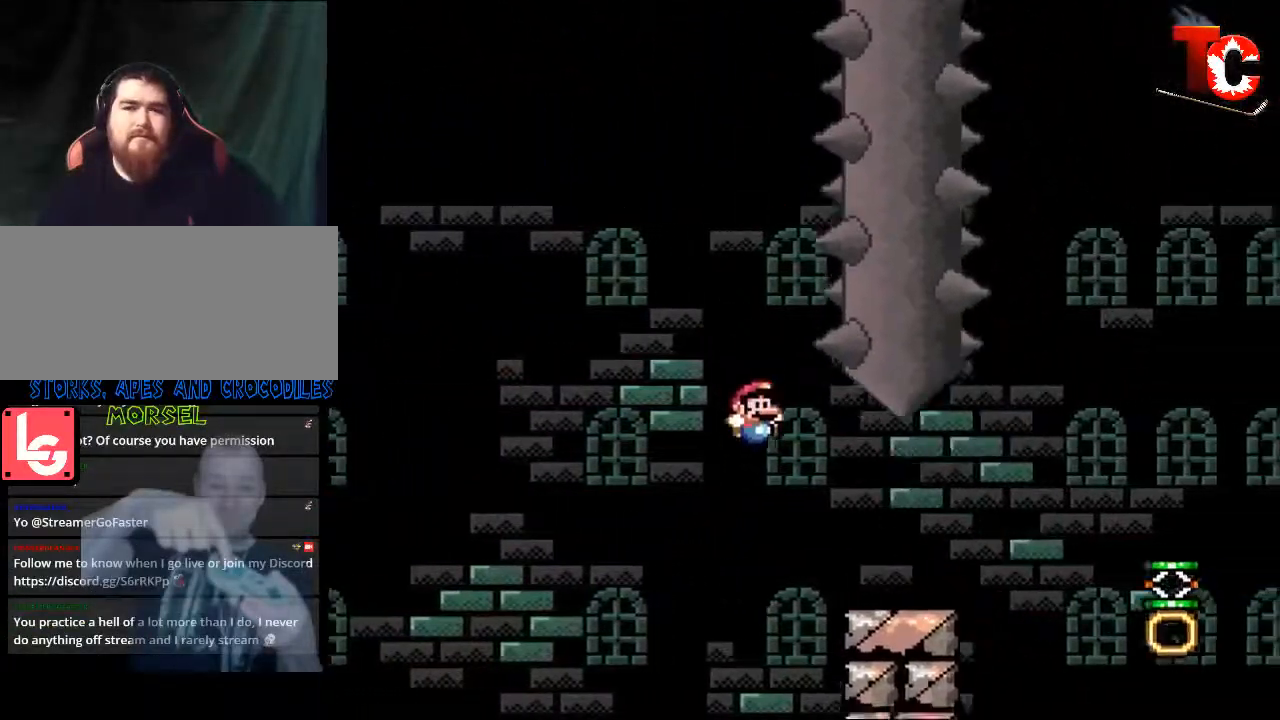
{"buttons": ["Y", "DPAD_RIGHT"], "events": [[283, "B", "down"], [383, "B", "up"]]}
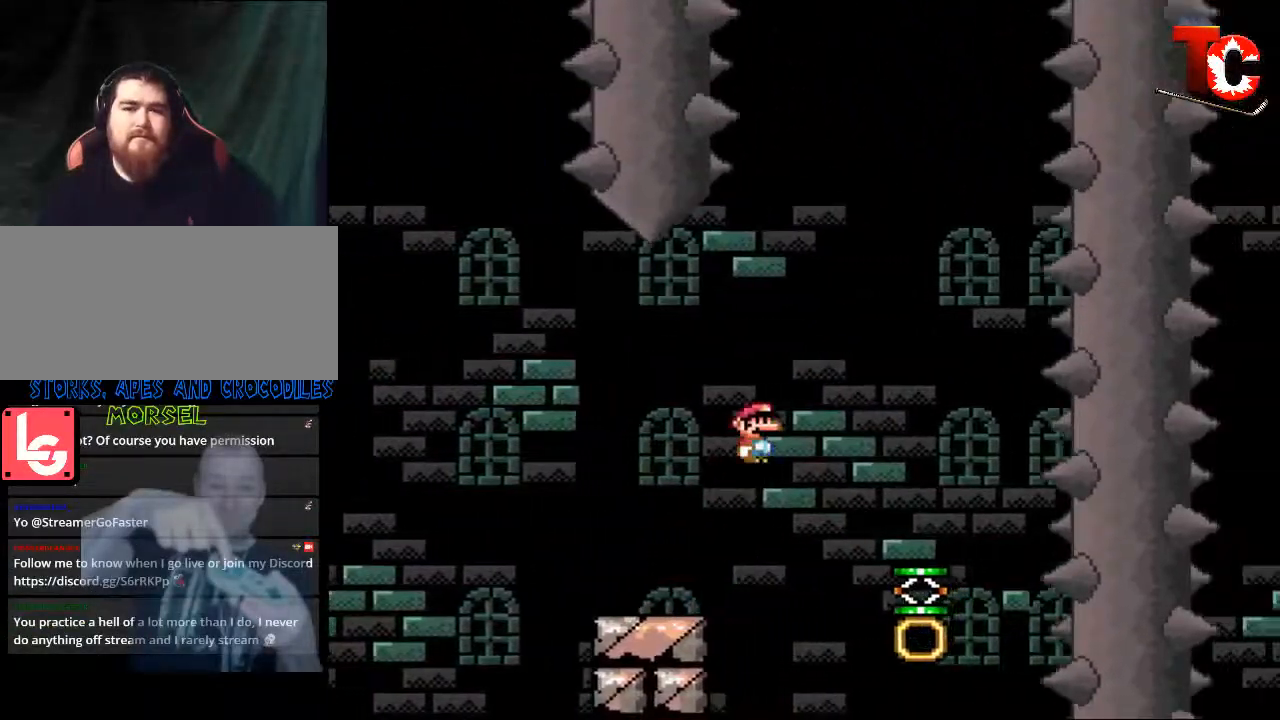
{"buttons": ["B", "Y"], "events": [[183, "DPAD_DOWN", "down"], [183, "DPAD_RIGHT", "up"], [217, "DPAD_DOWN", "up"], [217, "DPAD_LEFT", "down"], [383, "DPAD_LEFT", "up"], [417, "B", "down"]]}
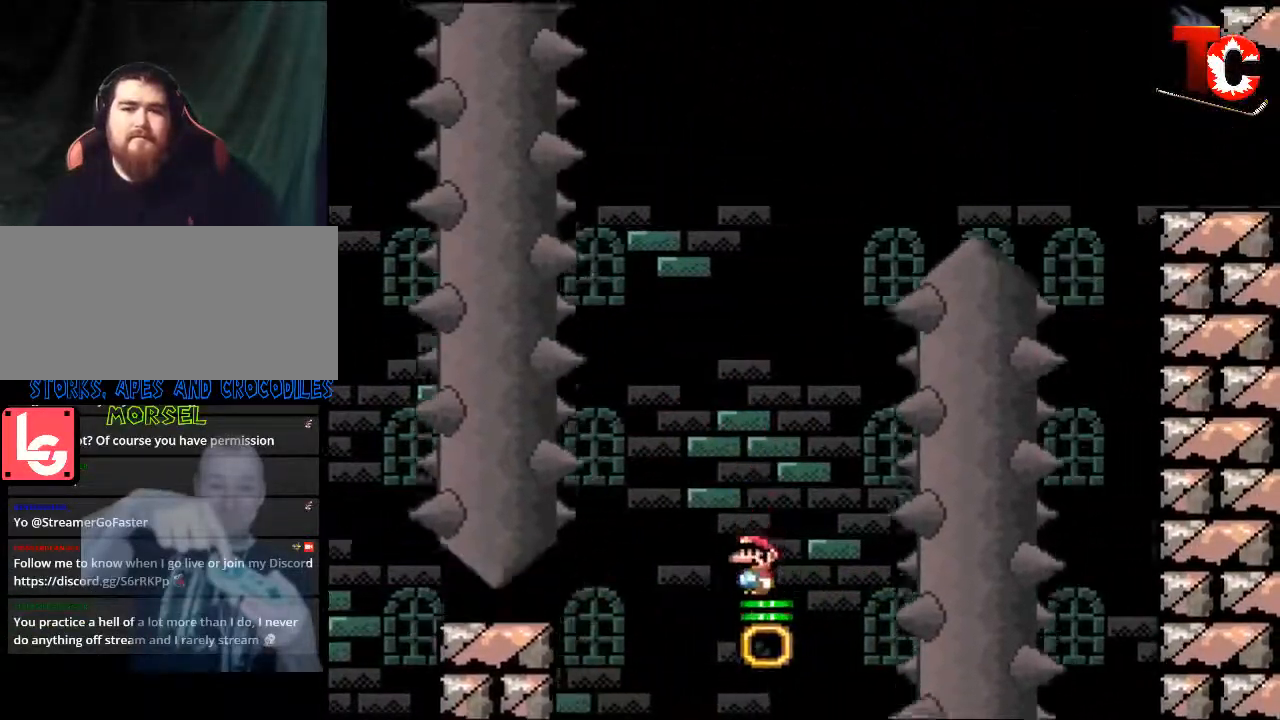
{"buttons": ["B", "Y"], "events": [[17, "DPAD_RIGHT", "down"], [150, "DPAD_RIGHT", "up"], [250, "DPAD_RIGHT", "down"], [417, "DPAD_RIGHT", "up"]]}
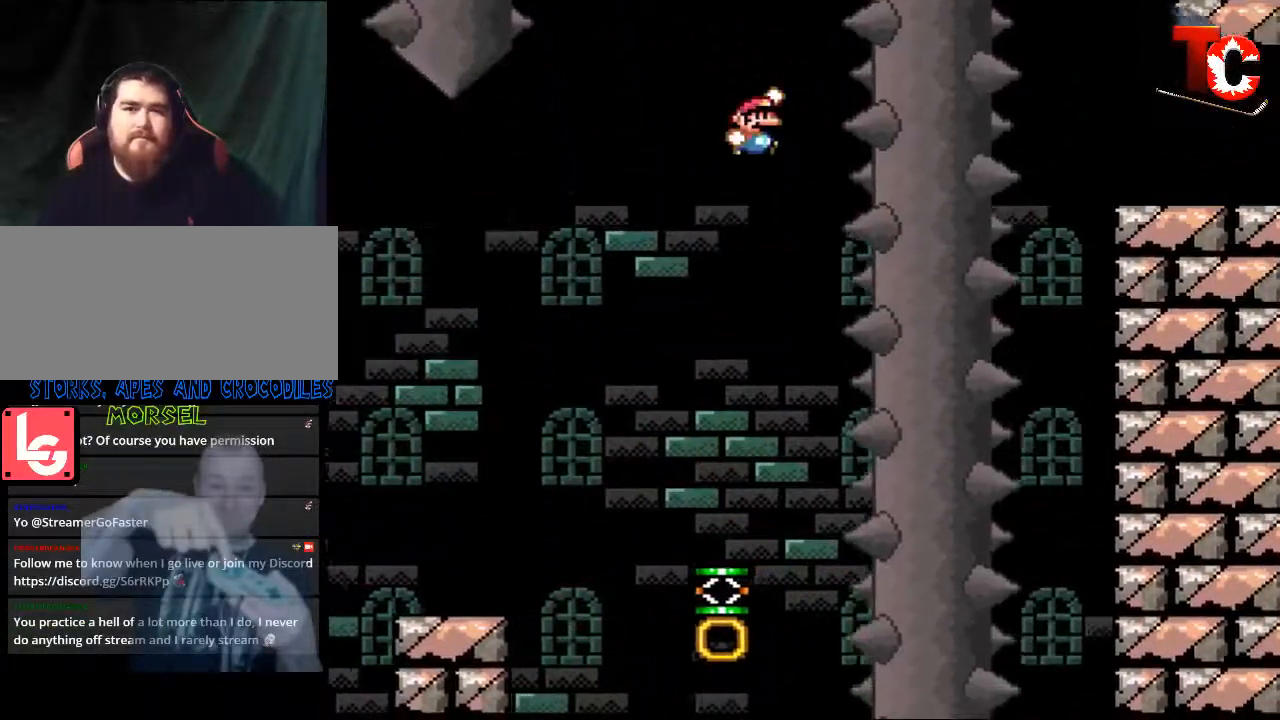
{"buttons": ["B", "Y", "DPAD_RIGHT"], "events": [[17, "DPAD_RIGHT", "down"]]}
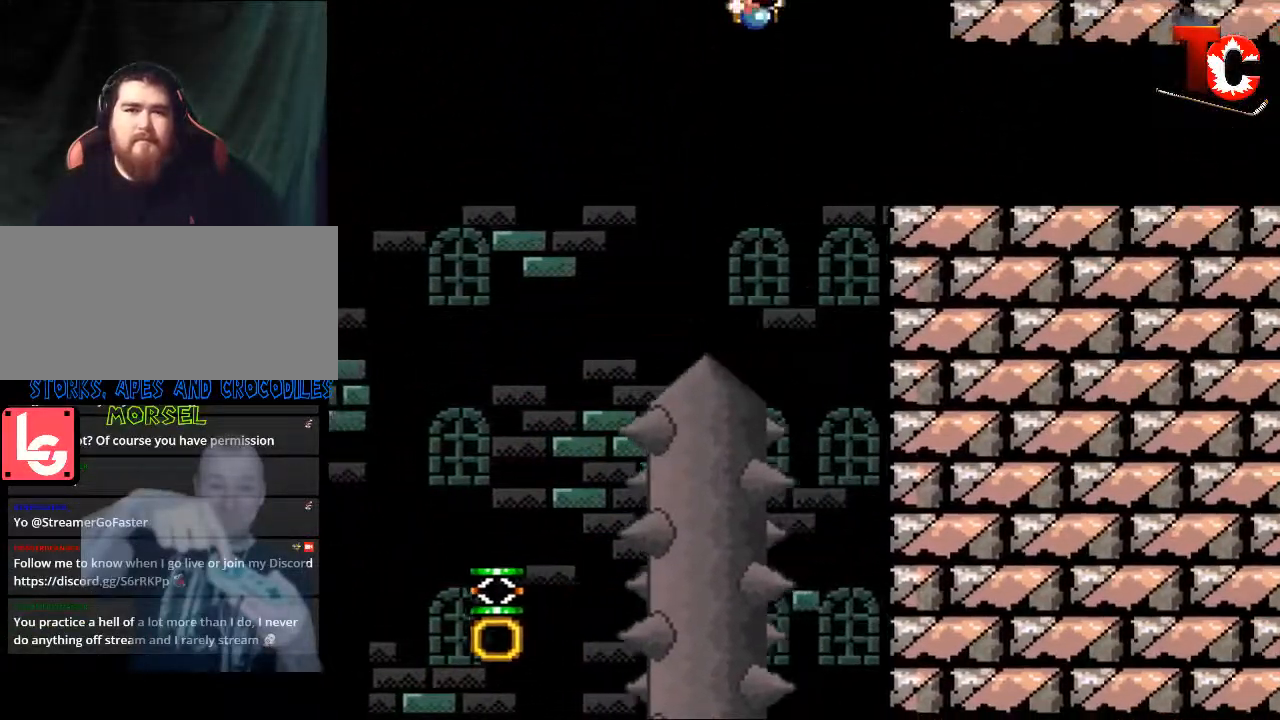
{"buttons": ["Y"], "events": [[17, "B", "up"], [217, "DPAD_RIGHT", "up"], [250, "DPAD_LEFT", "down"], [350, "DPAD_LEFT", "up"]]}
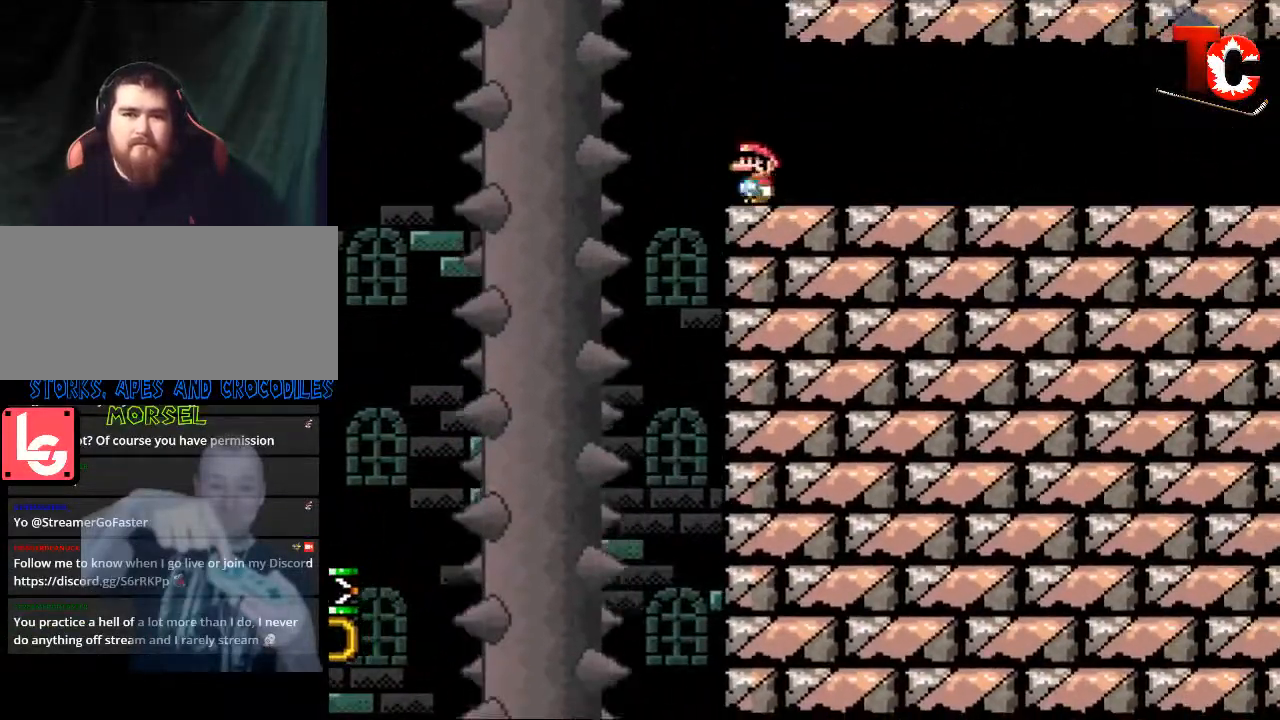
{"buttons": ["Y"], "events": []}
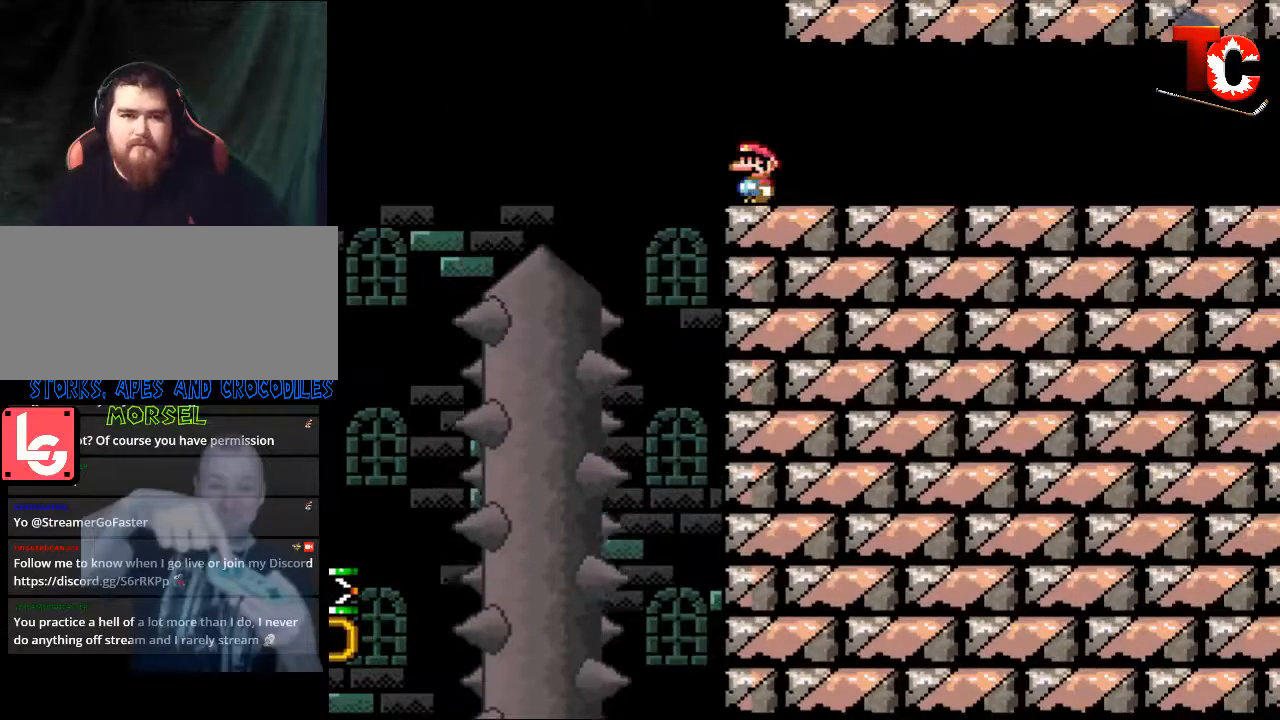
{"buttons": ["Y", "DPAD_RIGHT"], "events": [[117, "DPAD_RIGHT", "down"]]}
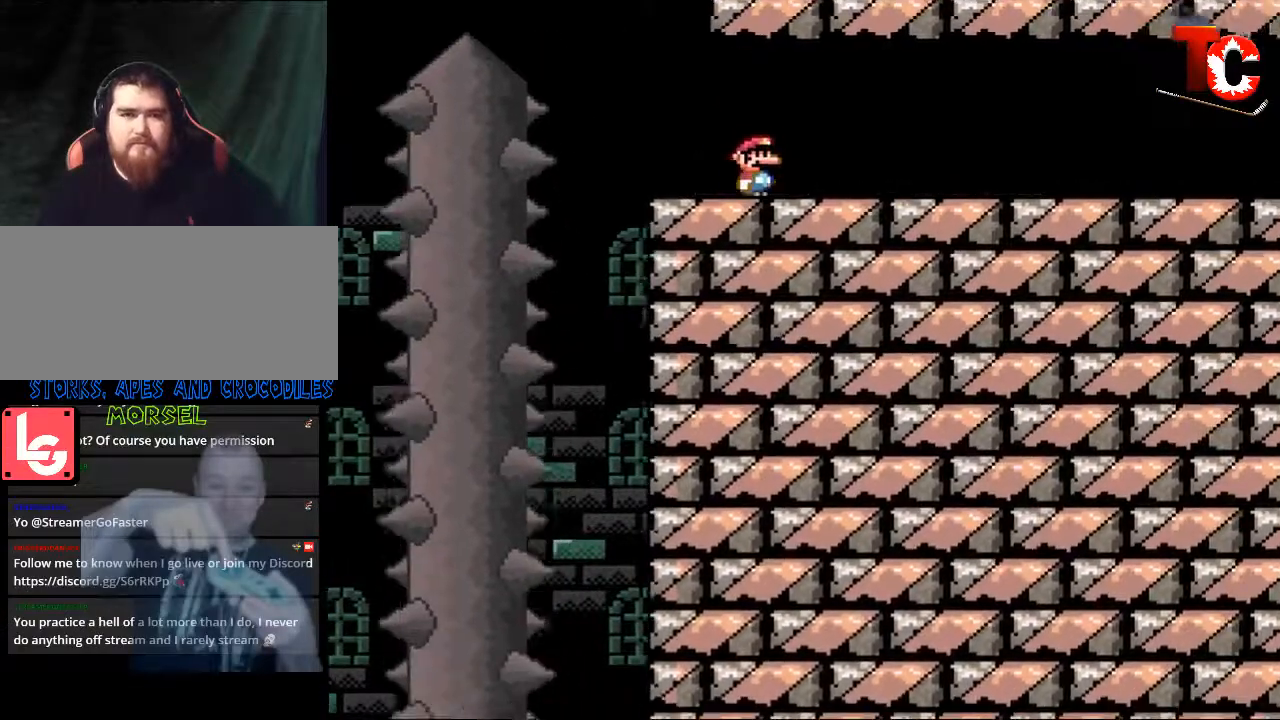
{"buttons": ["Y", "DPAD_RIGHT"], "events": []}
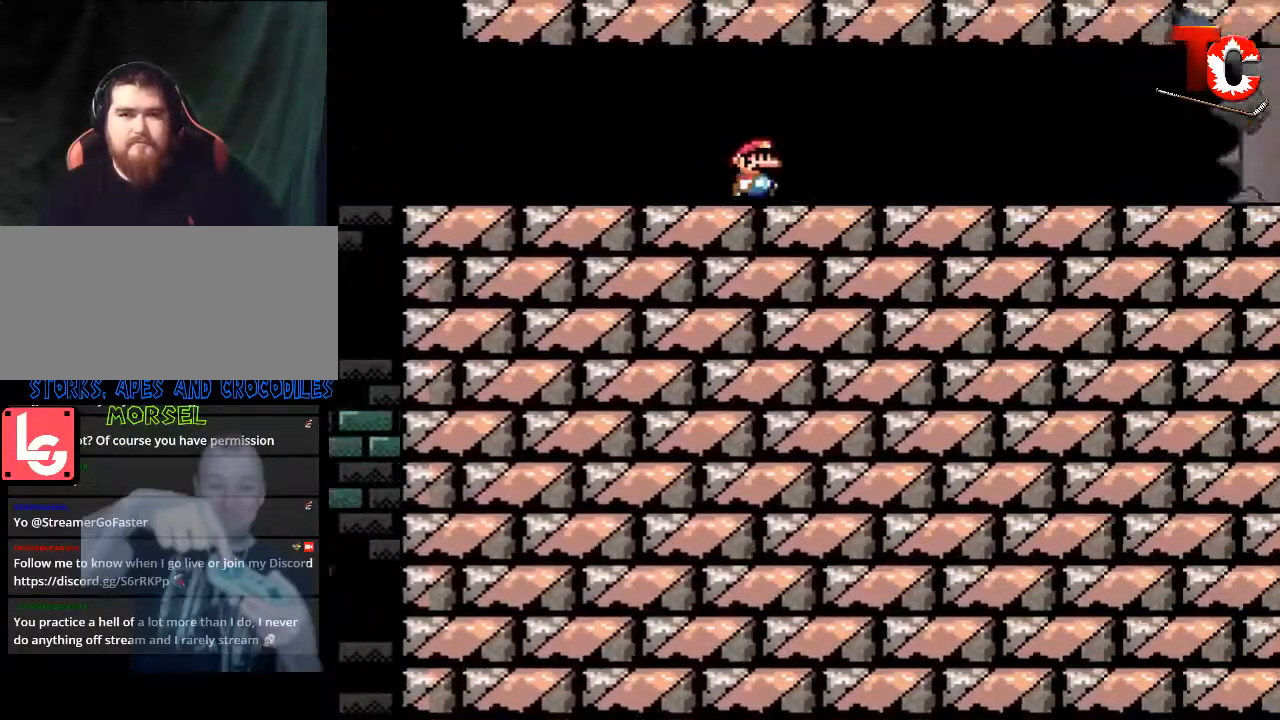
{"buttons": ["Y", "DPAD_RIGHT"], "events": []}
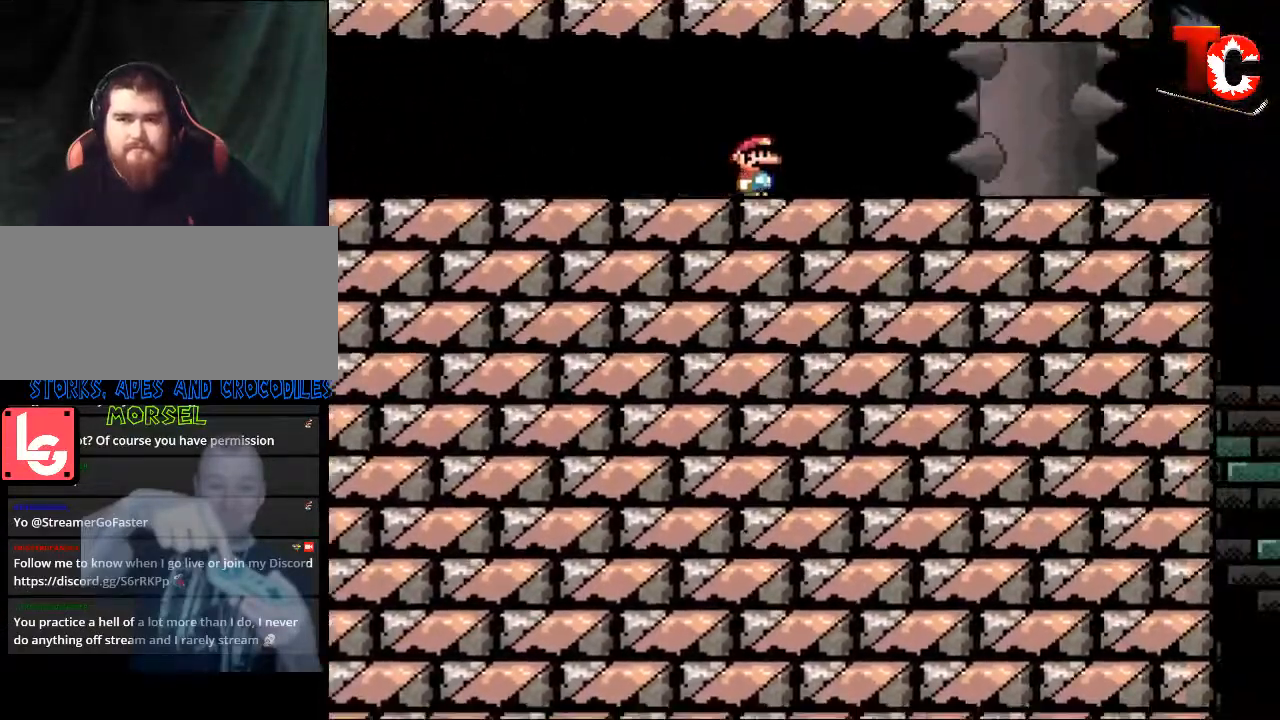
{"buttons": ["Y", "DPAD_RIGHT"], "events": []}
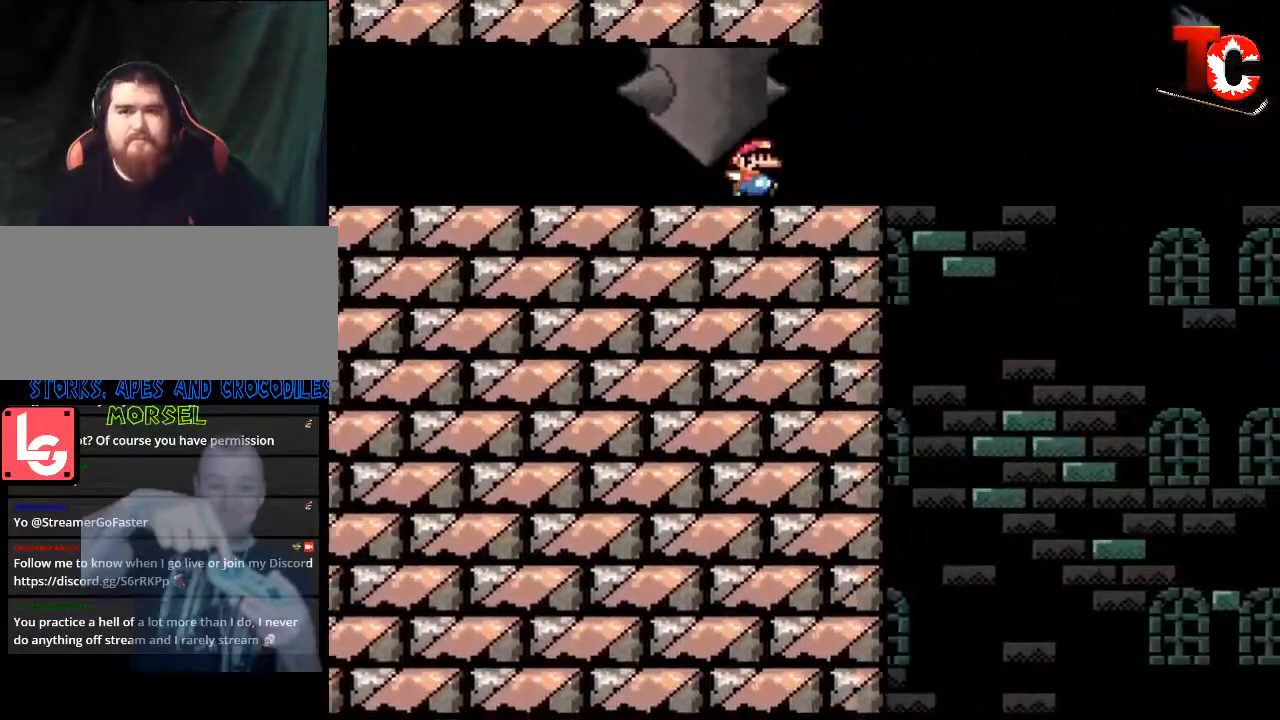
{"buttons": ["A", "X", "DPAD_RIGHT"], "events": [[50, "DPAD_LEFT", "down"], [50, "DPAD_RIGHT", "up"], [50, "Y", "up"], [117, "X", "down"], [217, "A", "down"], [250, "DPAD_LEFT", "up"], [250, "DPAD_RIGHT", "down"]]}
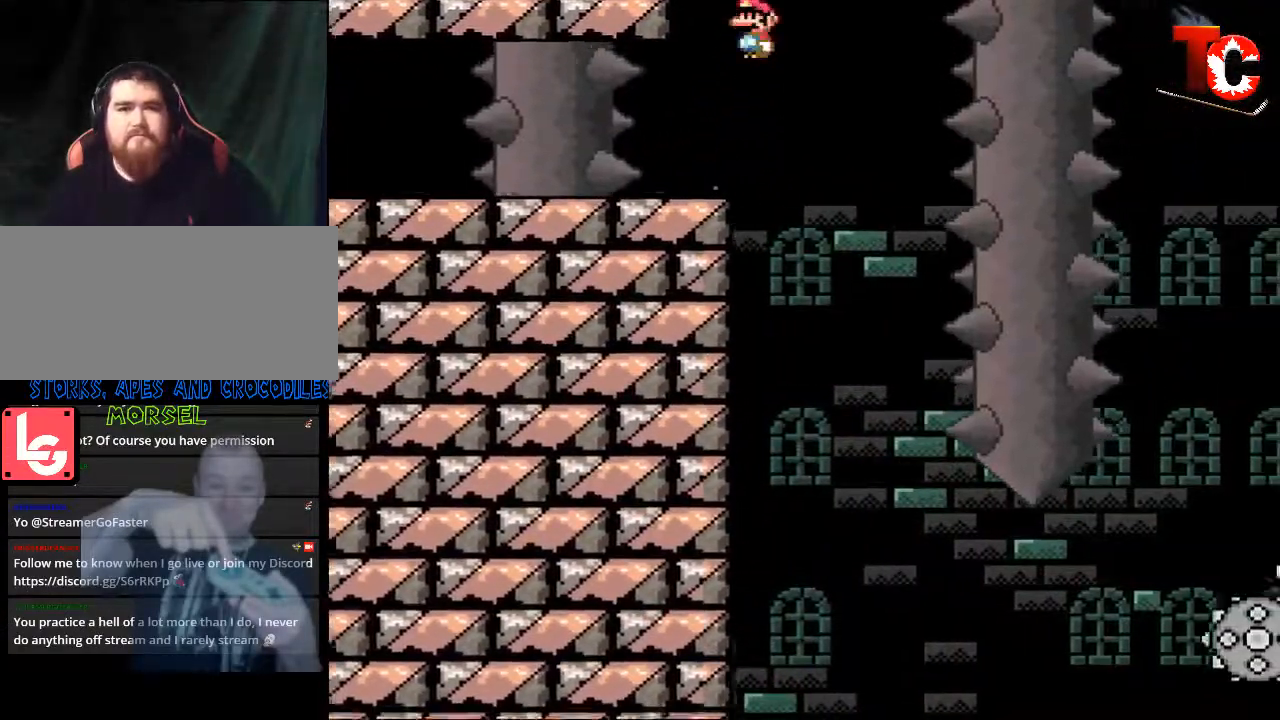
{"buttons": ["A", "X", "DPAD_RIGHT"], "events": [[50, "A", "up"], [250, "A", "down"]]}
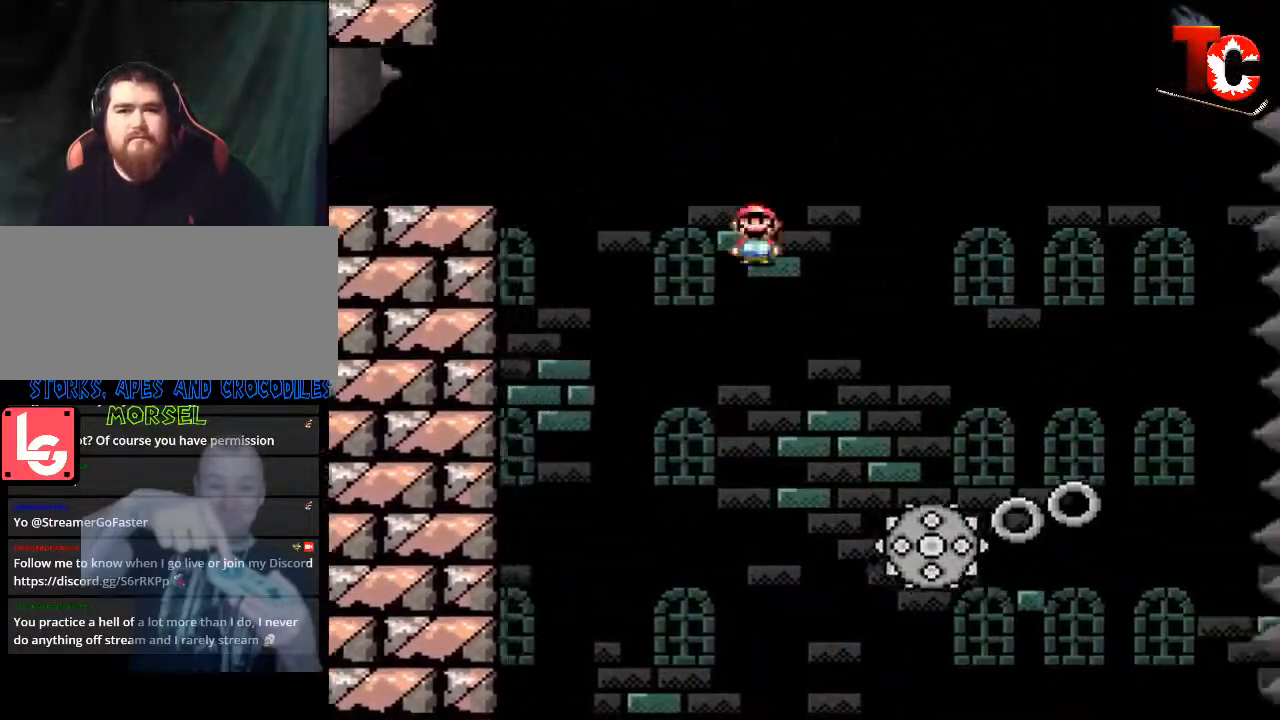
{"buttons": ["A", "X", "DPAD_LEFT"], "events": [[417, "DPAD_LEFT", "down"], [417, "DPAD_RIGHT", "up"]]}
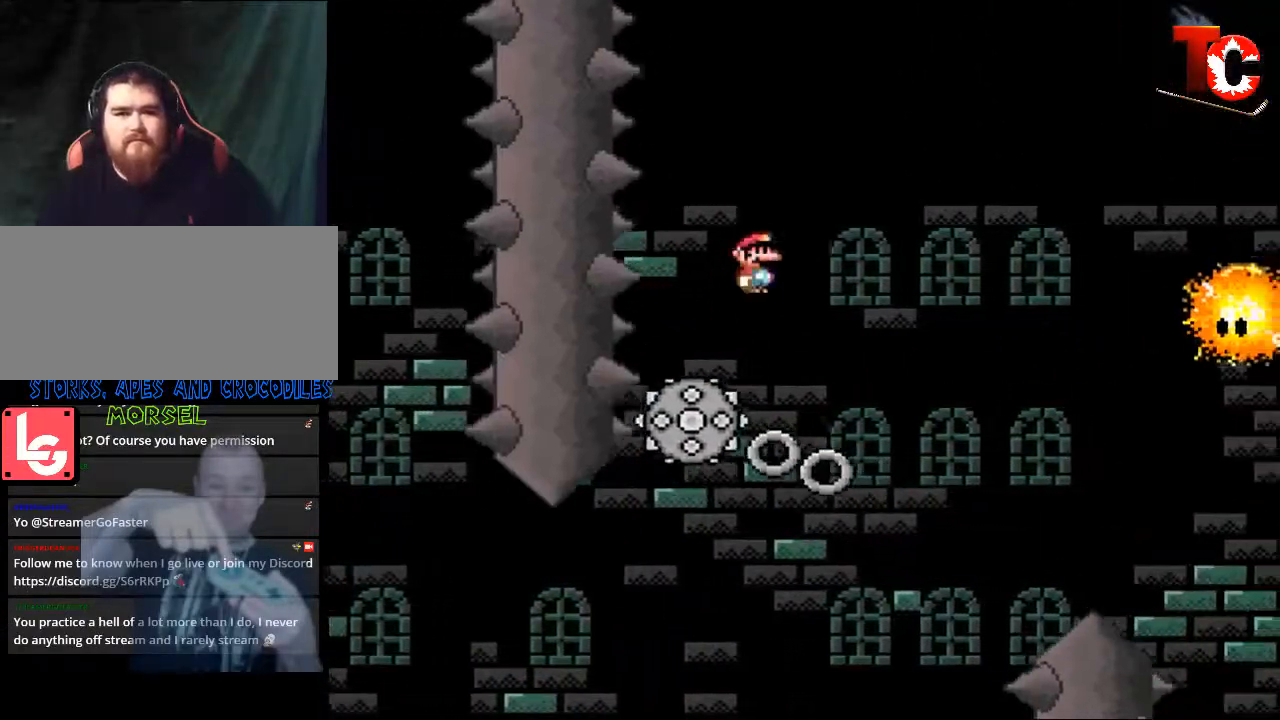
{"buttons": ["X"], "events": [[117, "A", "up"], [117, "DPAD_LEFT", "up"], [150, "DPAD_RIGHT", "down"], [350, "DPAD_RIGHT", "up"]]}
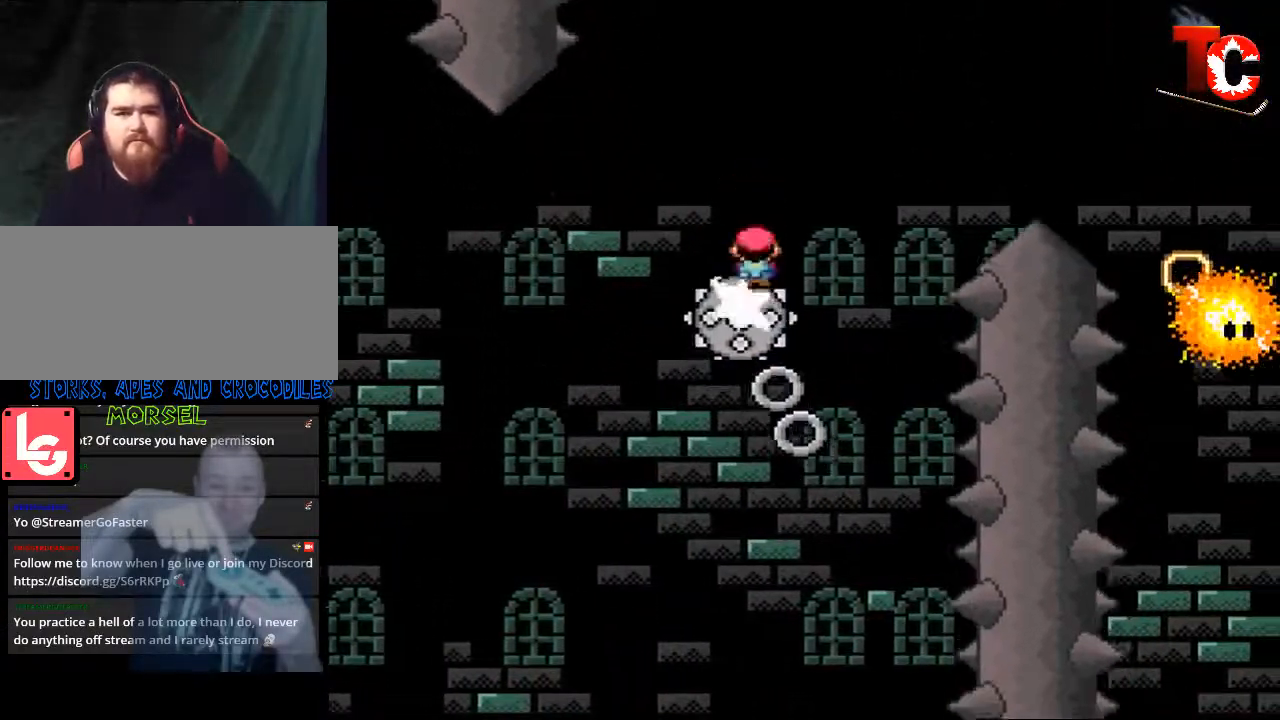
{"buttons": ["A", "X", "DPAD_RIGHT"], "events": [[83, "A", "down"], [217, "DPAD_RIGHT", "down"]]}
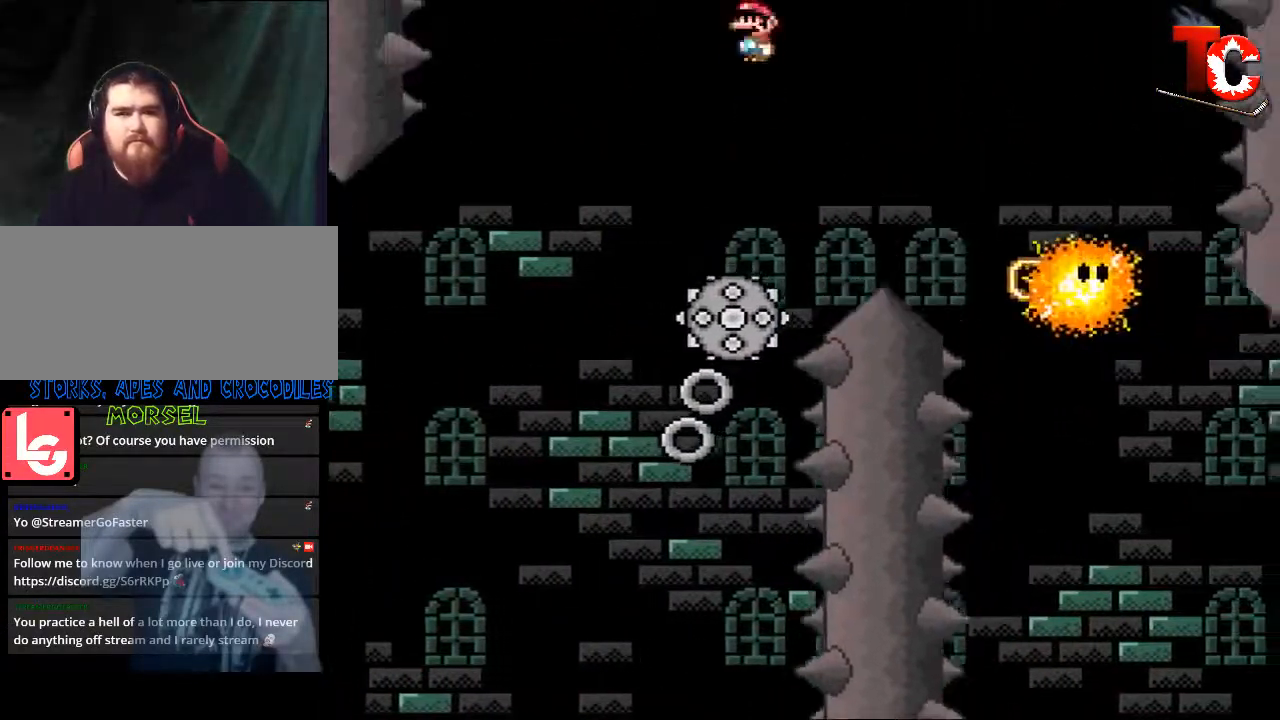
{"buttons": ["A", "X", "DPAD_UP", "DPAD_LEFT"]}
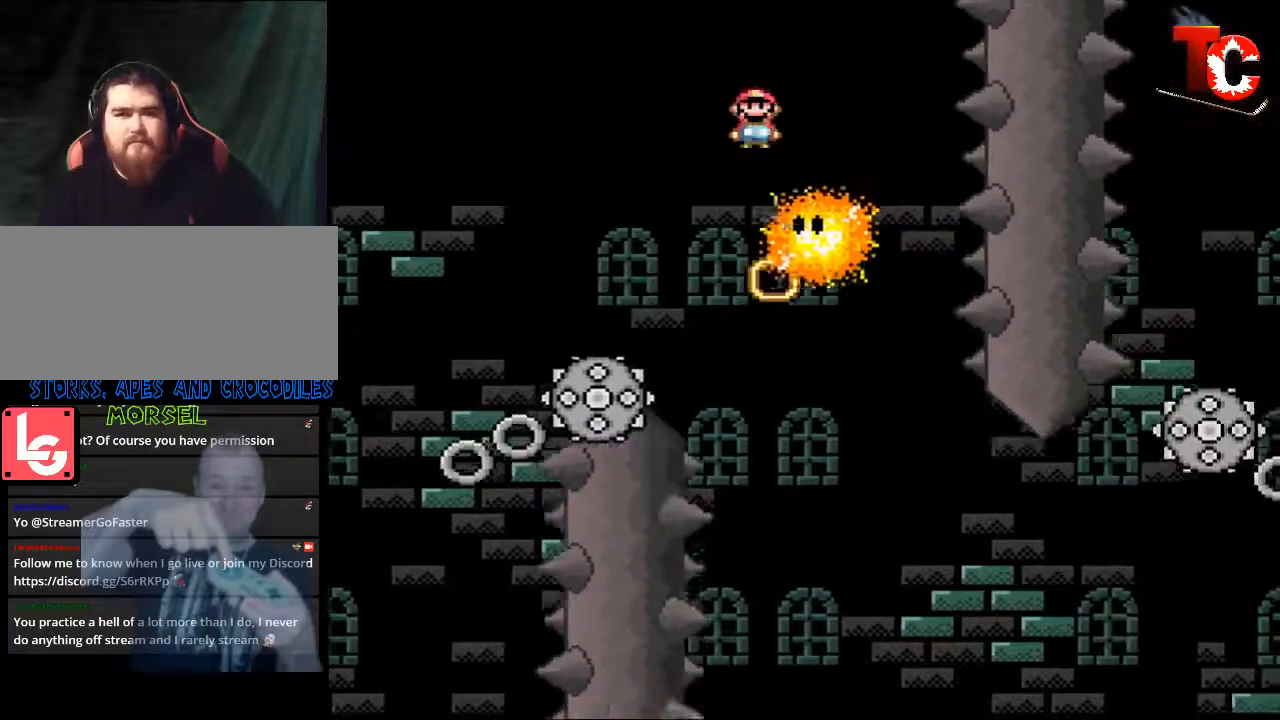
{"buttons": ["X", "DPAD_LEFT"]}
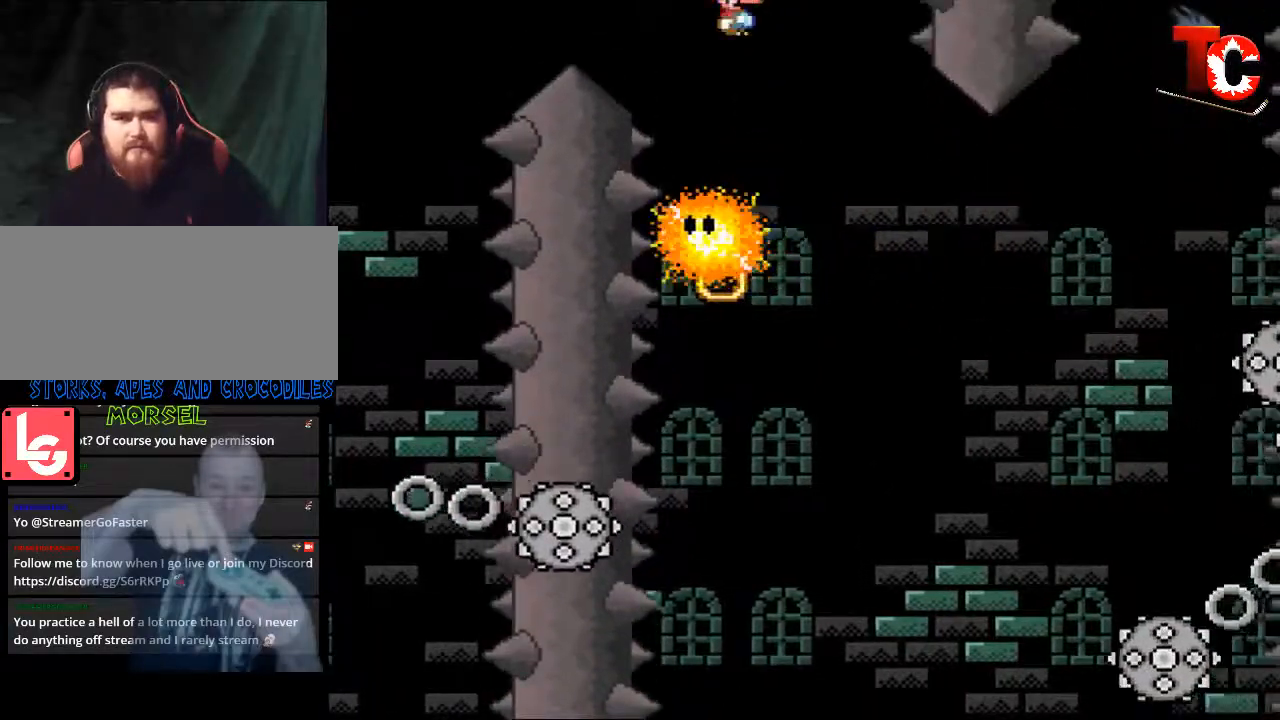
{"buttons": ["X", "DPAD_RIGHT"], "events": [[83, "A", "down"], [117, "DPAD_LEFT", "up"], [117, "DPAD_RIGHT", "down"], [383, "A", "up"]]}
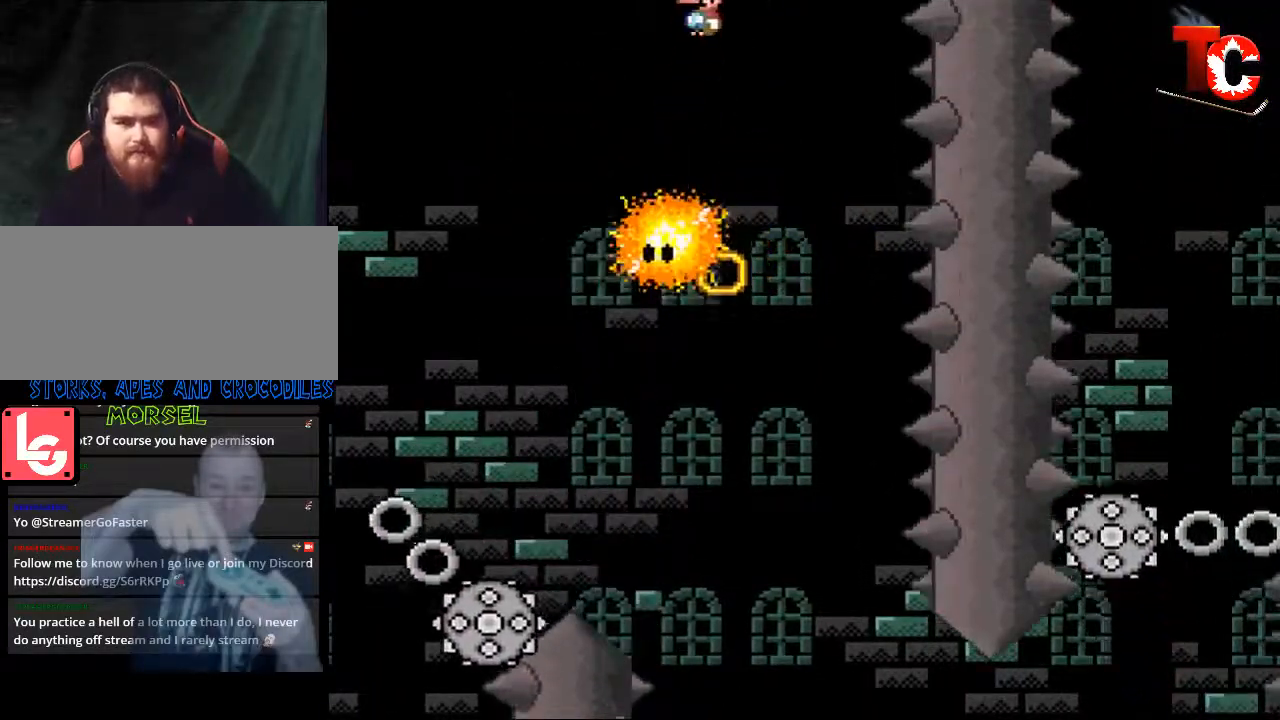
{"buttons": ["A", "X", "DPAD_RIGHT"], "events": [[283, "A", "down"]]}
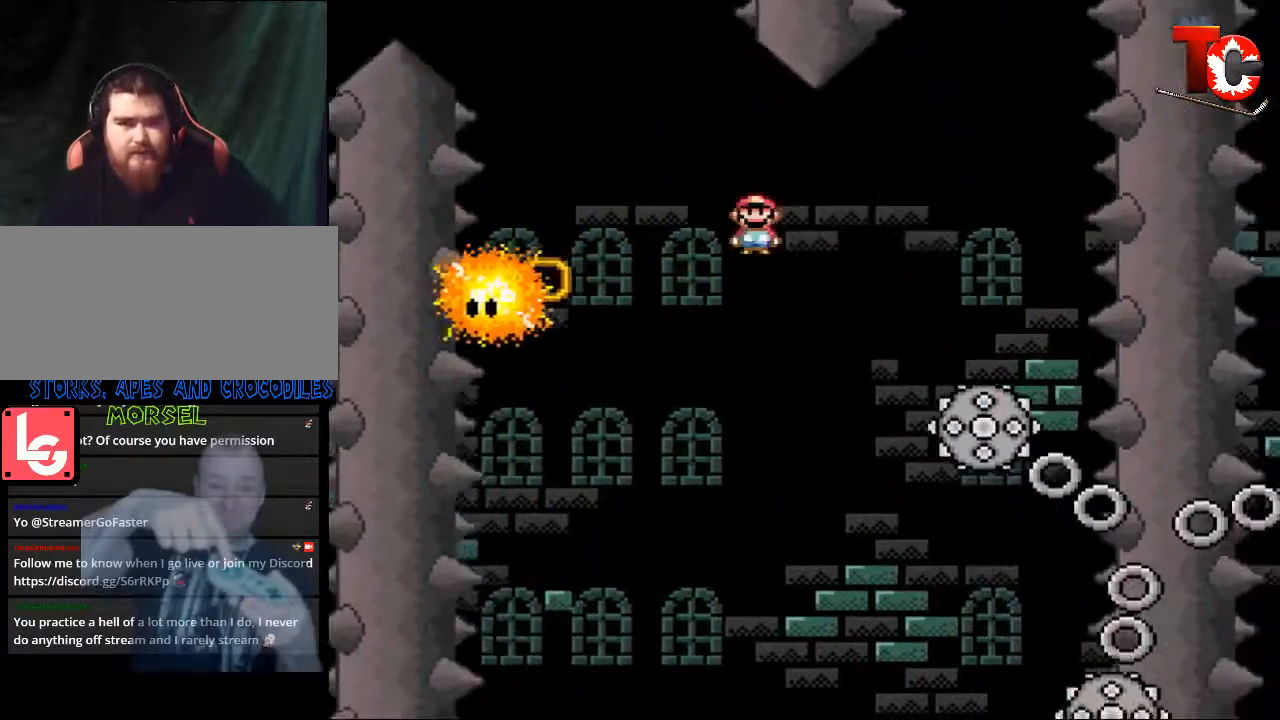
{"buttons": ["A", "X", "DPAD_LEFT"], "events": [[317, "DPAD_LEFT", "down"], [317, "DPAD_RIGHT", "up"]]}
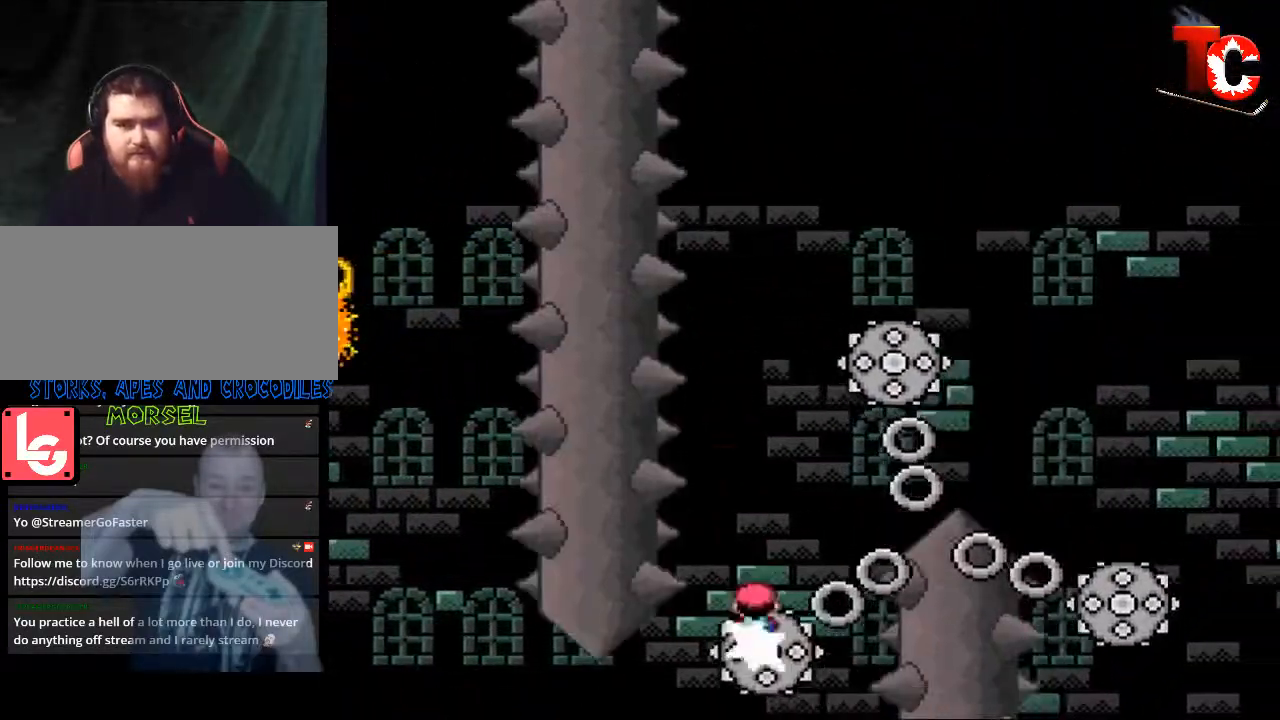
{"buttons": ["A", "X", "DPAD_UP"]}
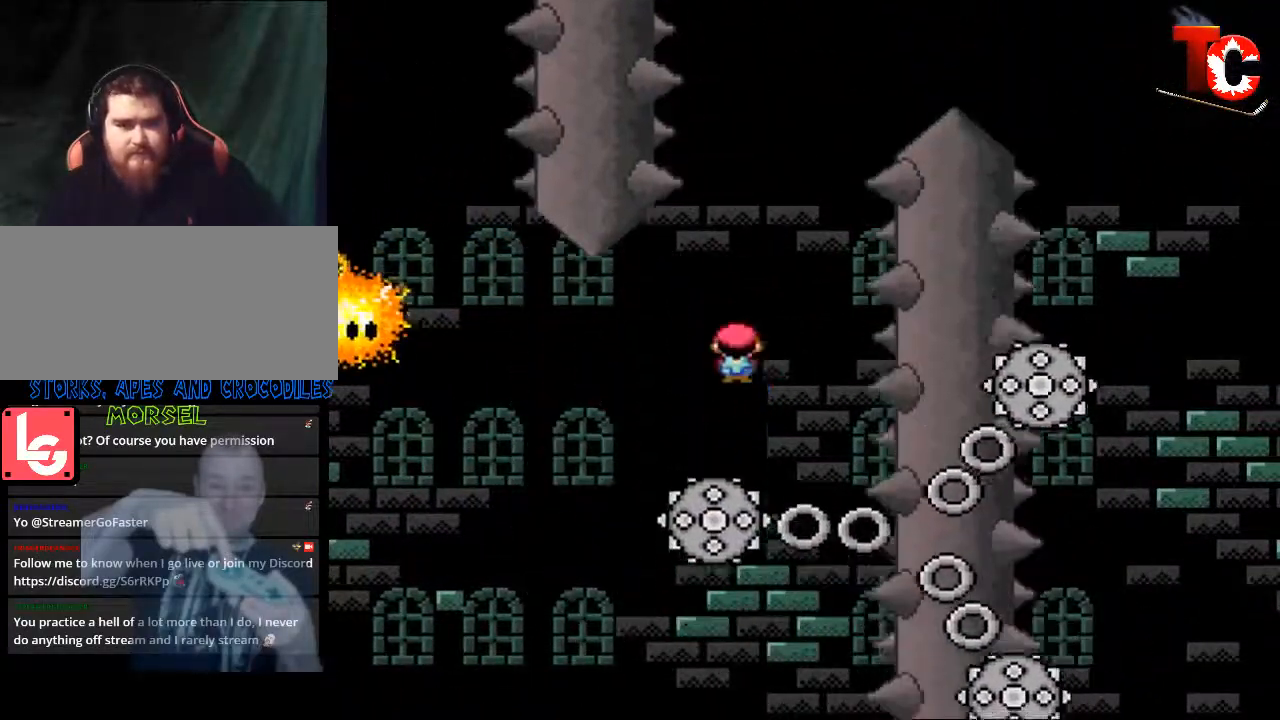
{"buttons": ["A", "X", "DPAD_RIGHT"]}
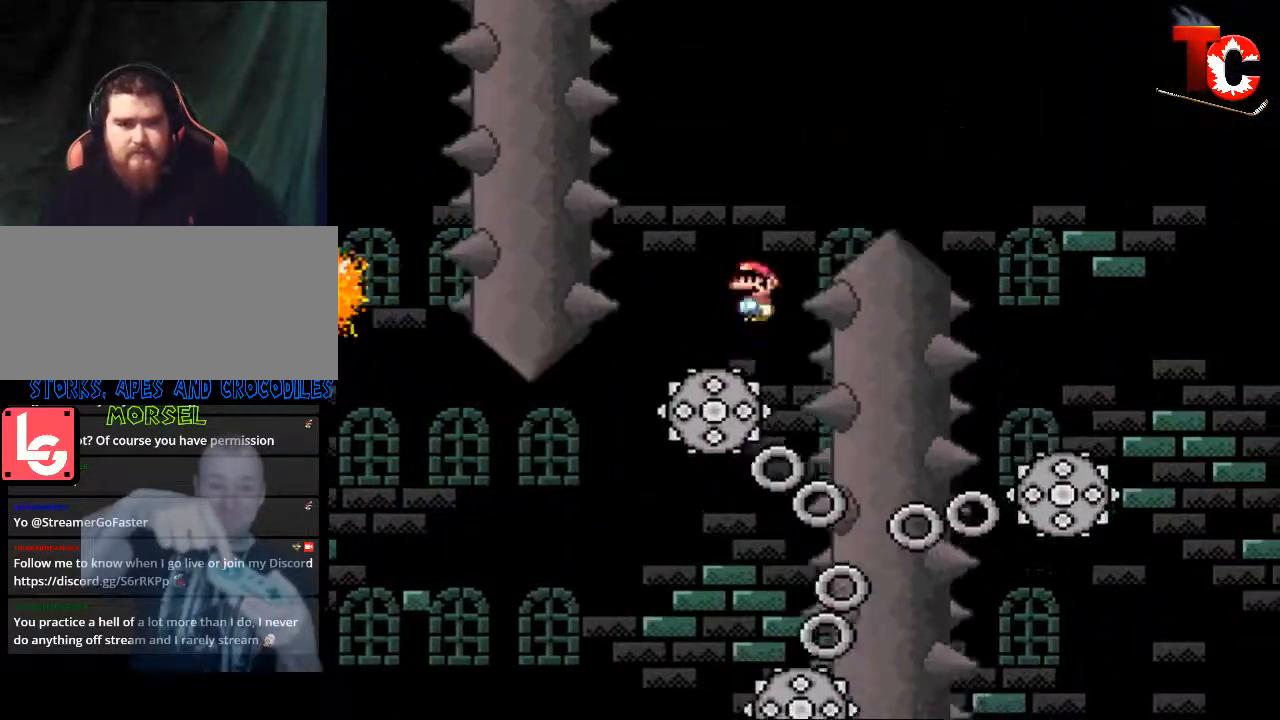
{"buttons": ["A", "X", "DPAD_RIGHT"], "events": []}
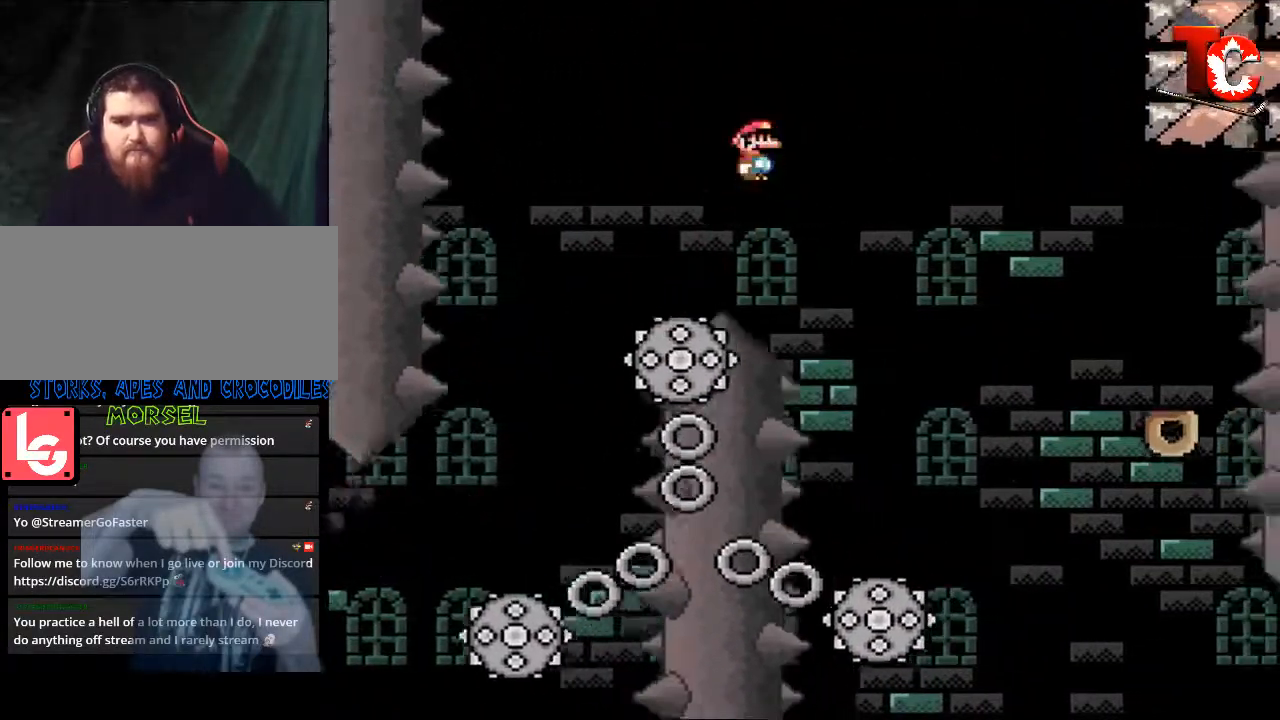
{"buttons": ["A", "X", "DPAD_RIGHT"], "events": [[250, "DPAD_LEFT", "down"], [250, "DPAD_RIGHT", "up"], [417, "DPAD_LEFT", "up"], [450, "DPAD_RIGHT", "down"]]}
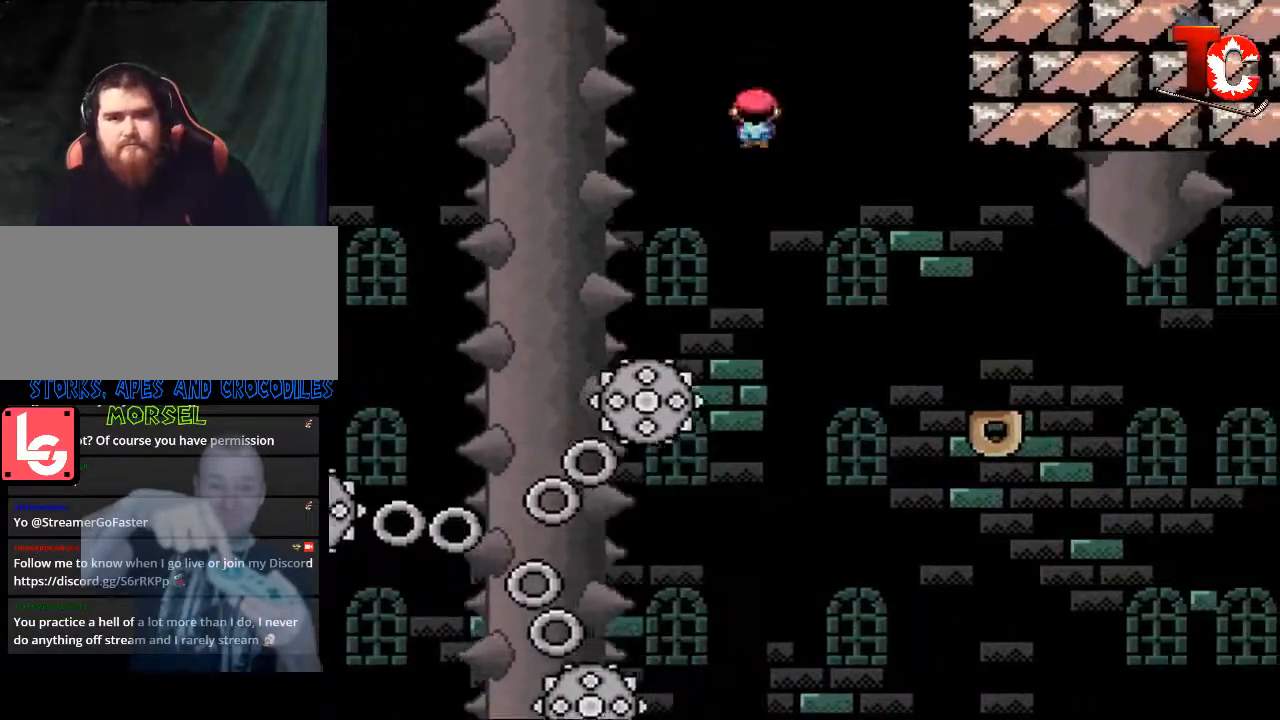
{"buttons": ["A", "X", "DPAD_RIGHT"], "events": [[17, "DPAD_LEFT", "down"], [17, "DPAD_RIGHT", "up"], [117, "DPAD_LEFT", "up"], [150, "DPAD_RIGHT", "down"], [250, "DPAD_LEFT", "down"], [250, "DPAD_RIGHT", "up"], [350, "DPAD_LEFT", "up"], [383, "DPAD_RIGHT", "down"]]}